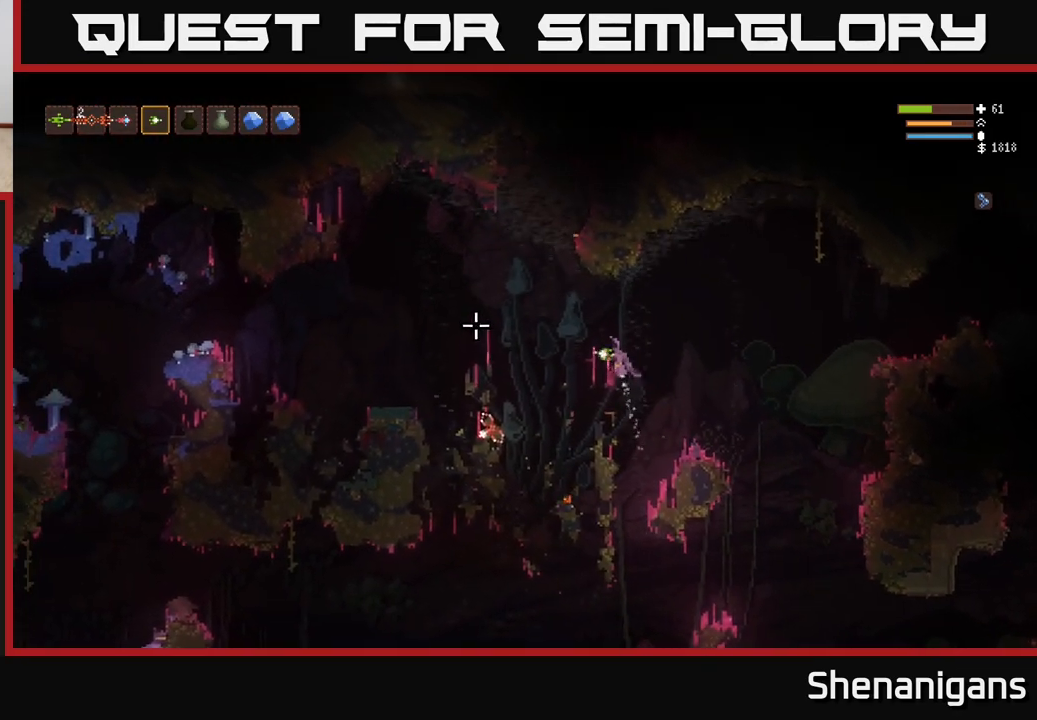
Gameplay with a controller (Xbox layout); each line is a JSON object with the inputs held at the frame after it. "events" lists button and stick changes between this image and that frame as [ms after this image, input, new state], when the widget could be followed in between.
{"buttons": [], "left_stick": "left", "right_stick": "left", "events": [[283, "L2", "up"]]}
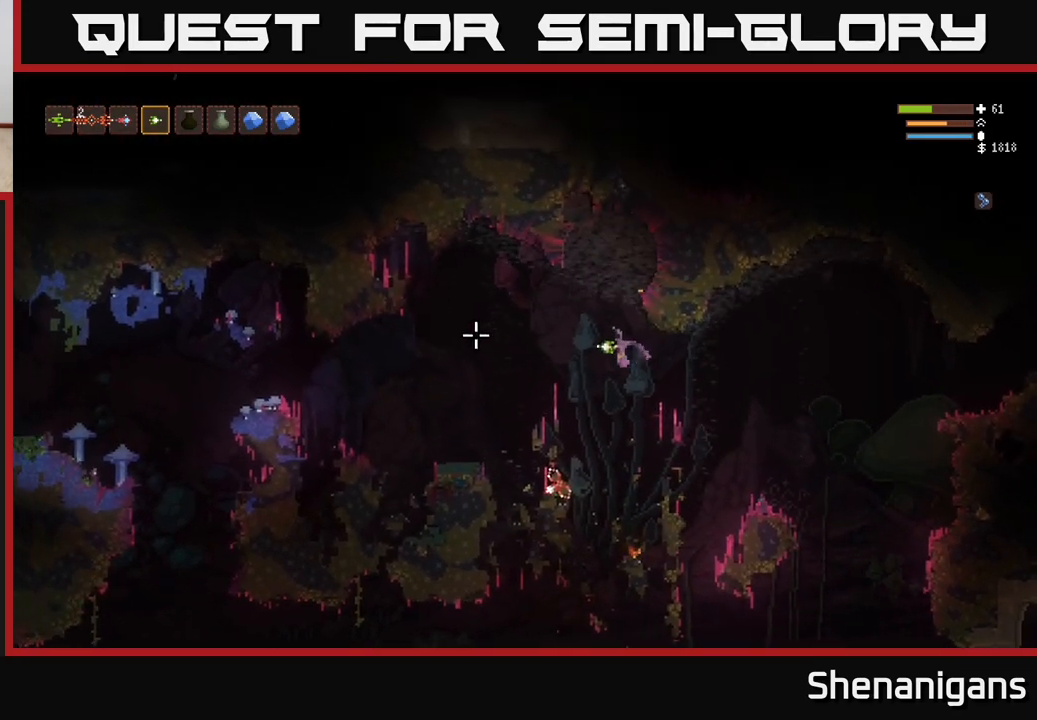
{"buttons": ["L2"], "left_stick": "left", "right_stick": "left", "events": [[100, "L2", "down"], [250, "L2", "up"], [433, "L2", "down"]]}
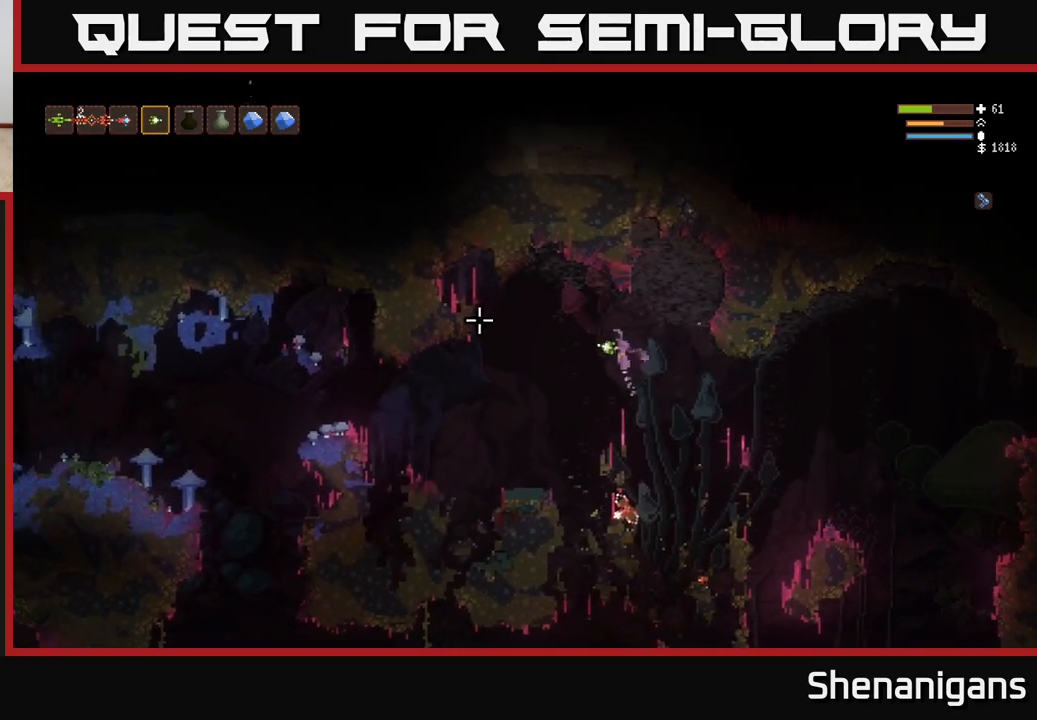
{"buttons": [], "left_stick": "right", "right_stick": "up-right", "events": [[250, "L2", "up"], [317, "right_stick", "up"], [367, "left_stick", "right"], [367, "right_stick", "up-right"]]}
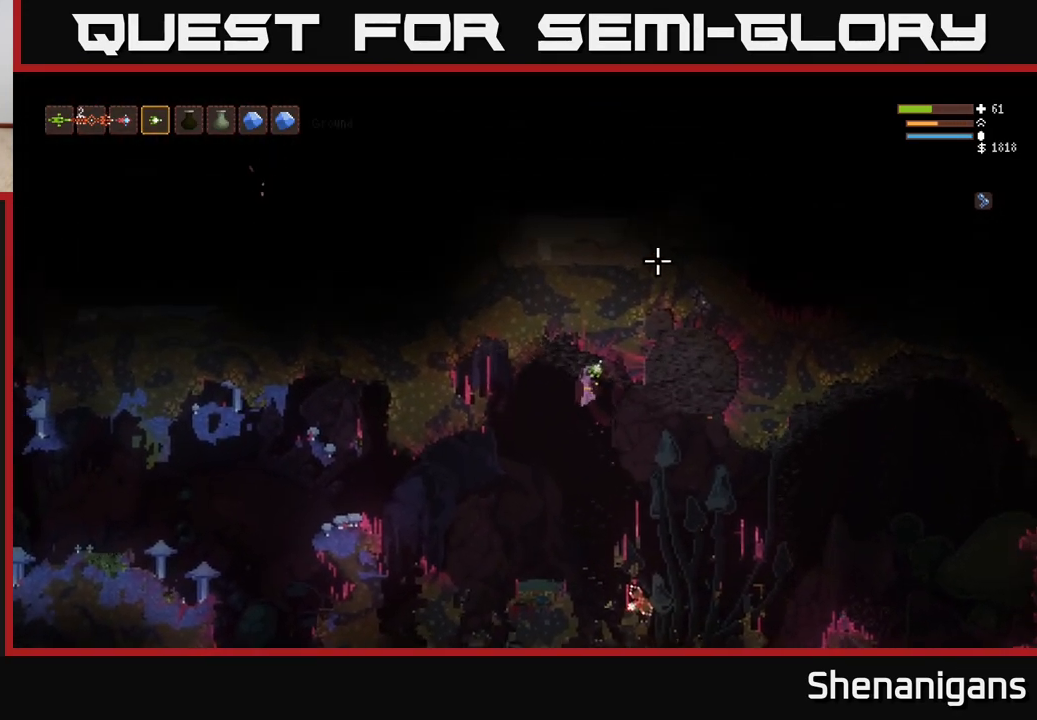
{"buttons": [], "left_stick": "left", "right_stick": "left", "events": [[17, "left_stick", "left"], [83, "right_stick", "up-left"], [167, "right_stick", "left"]]}
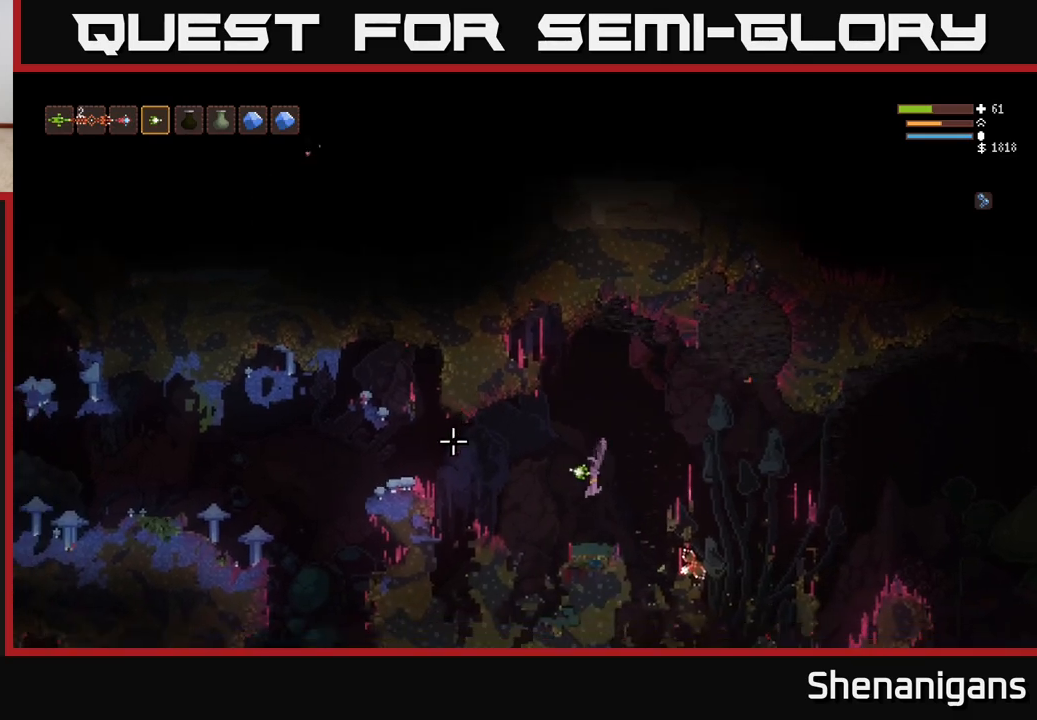
{"buttons": [], "left_stick": "left", "right_stick": "left", "events": [[283, "L2", "down"], [483, "L2", "up"]]}
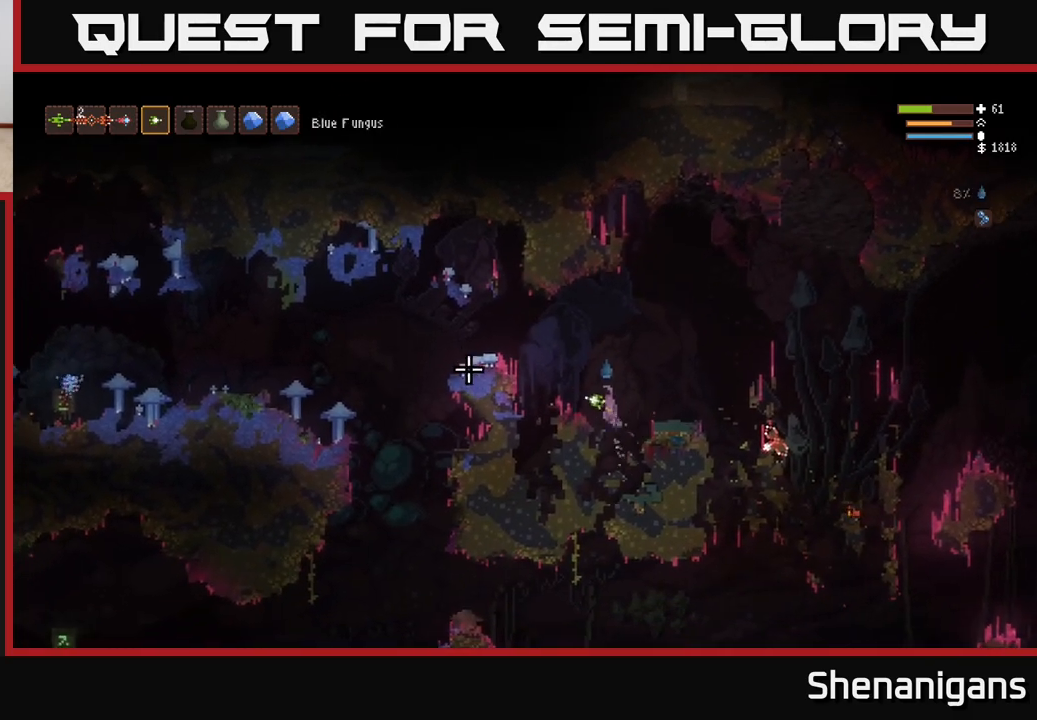
{"buttons": [], "left_stick": "left", "right_stick": "left", "events": [[133, "L2", "down"], [250, "L2", "up"], [350, "L2", "down"], [467, "L2", "up"]]}
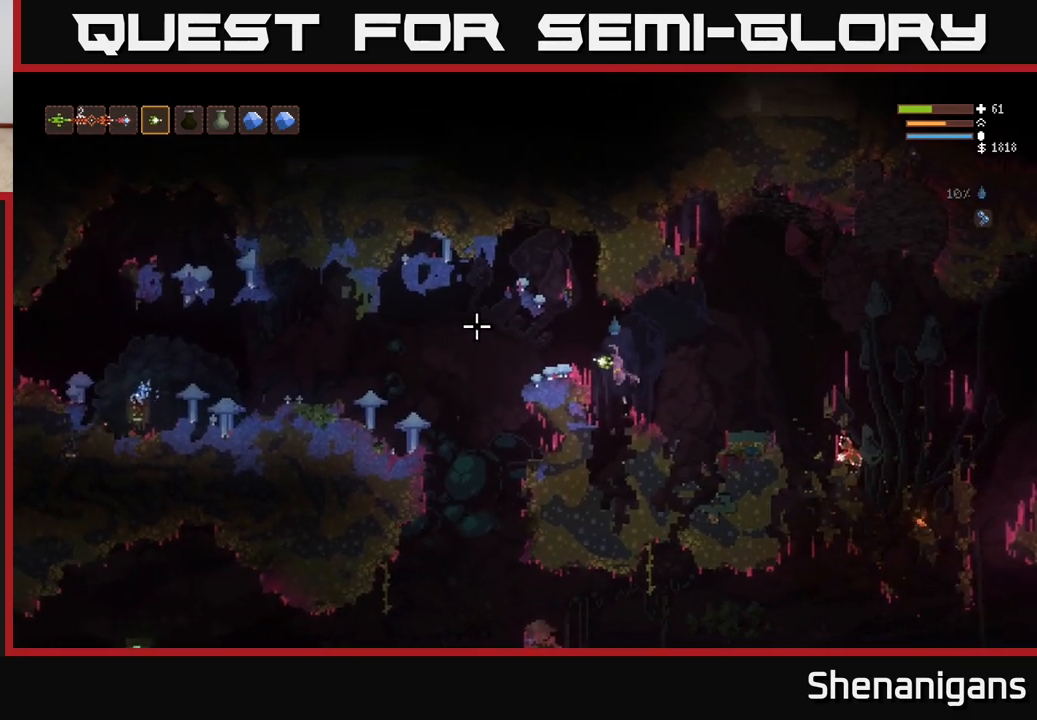
{"buttons": [], "left_stick": "left", "right_stick": "left", "events": []}
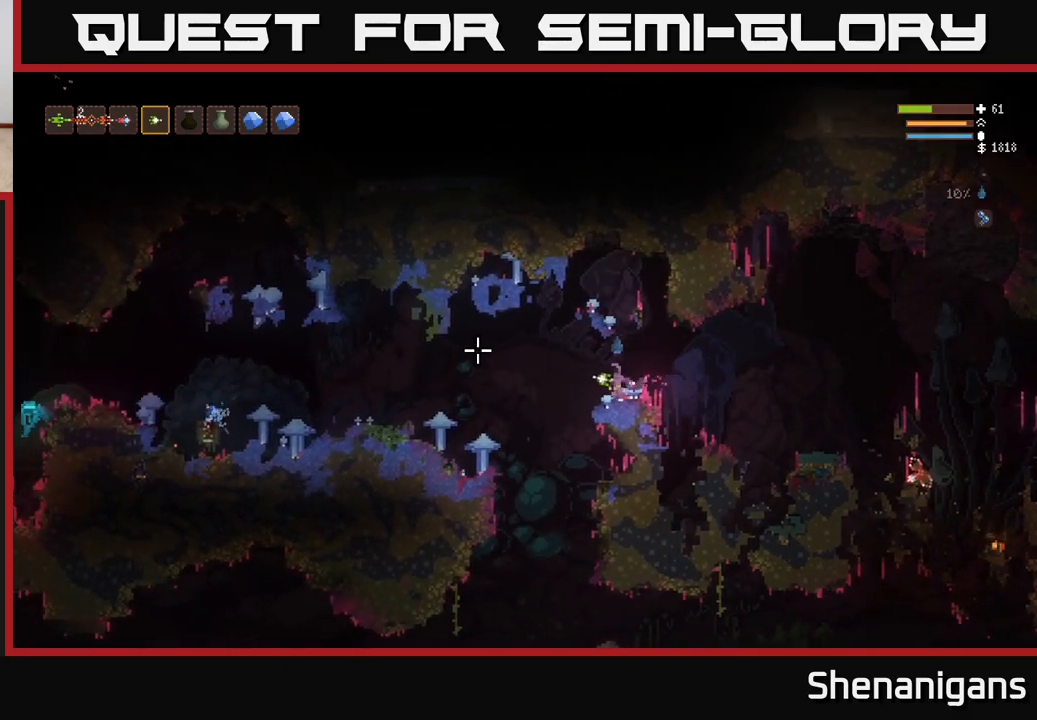
{"buttons": [], "left_stick": "left", "right_stick": "down-left", "events": [[250, "right_stick", "down-left"]]}
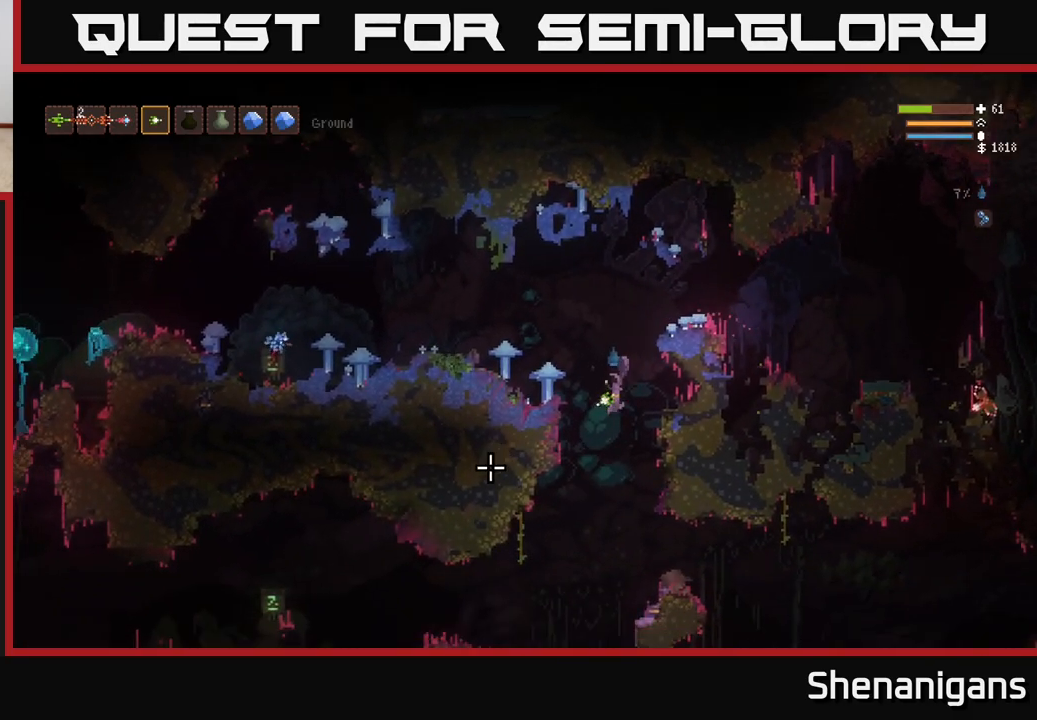
{"buttons": [], "left_stick": "left", "right_stick": "left", "events": [[333, "right_stick", "left"], [367, "L2", "down"], [467, "L2", "up"]]}
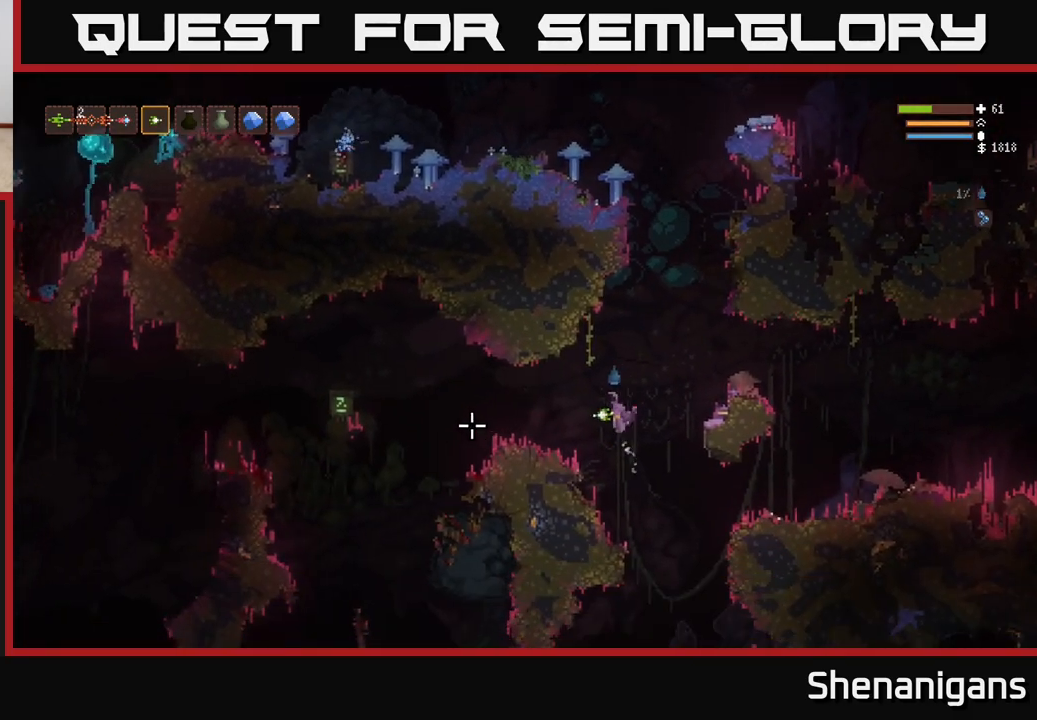
{"buttons": [], "left_stick": "left", "right_stick": "left", "events": [[133, "L2", "down"], [233, "L2", "up"]]}
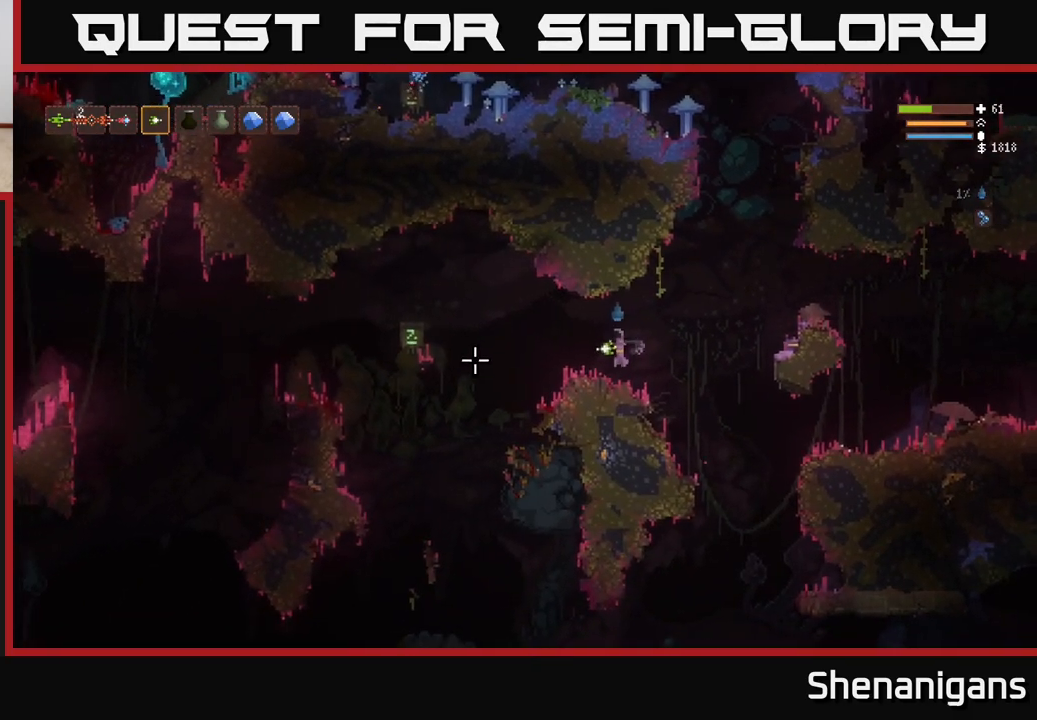
{"buttons": [], "left_stick": "left", "right_stick": "left", "events": [[200, "L2", "down"], [317, "L2", "up"]]}
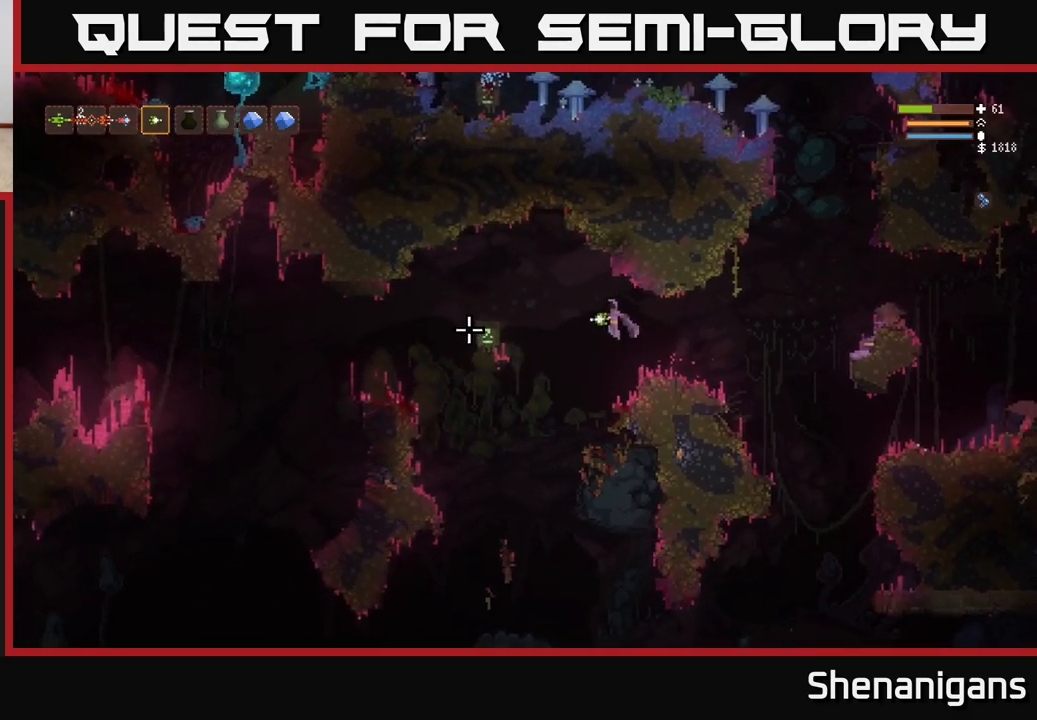
{"buttons": [], "left_stick": "right", "right_stick": "left", "events": [[200, "L2", "down"], [200, "left_stick", "right"], [300, "right_stick", "up-left"], [350, "L2", "up"], [400, "right_stick", "left"]]}
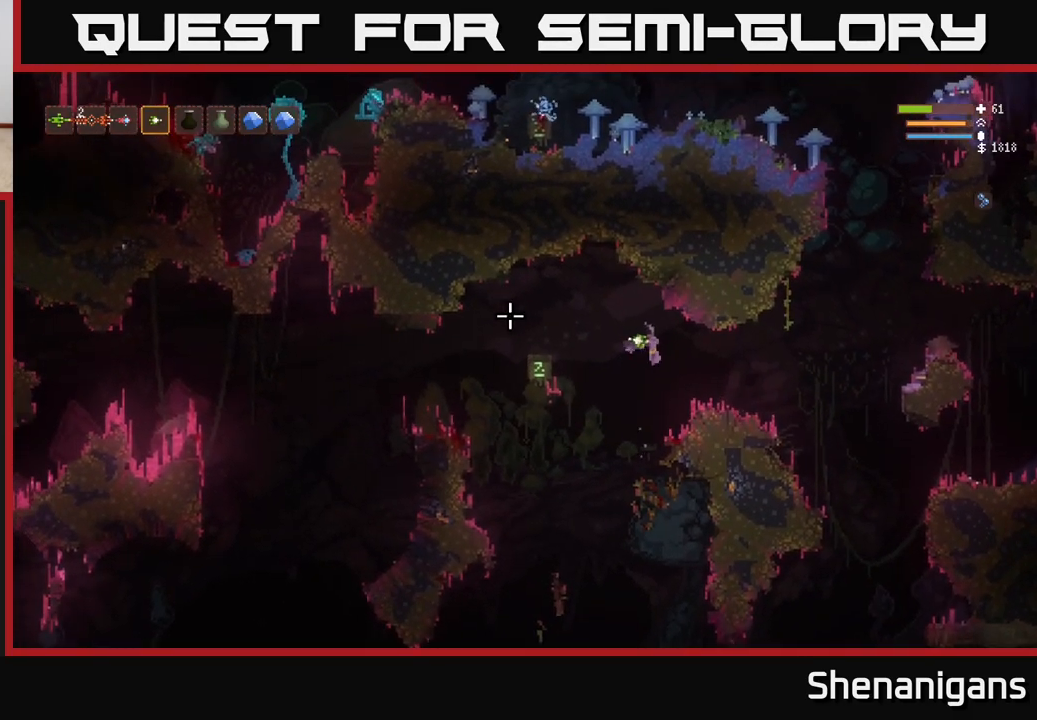
{"buttons": [], "left_stick": "right", "right_stick": "up-right", "events": [[50, "right_stick", "up-right"]]}
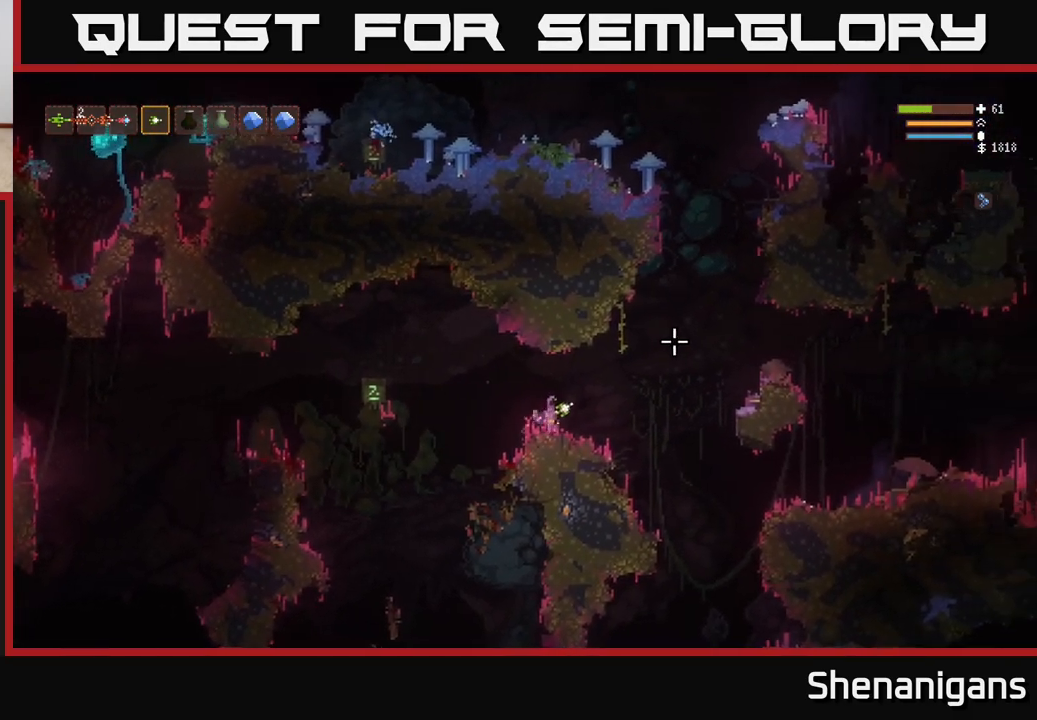
{"buttons": ["L2"], "left_stick": "right", "right_stick": "up-right", "events": [[17, "L2", "down"]]}
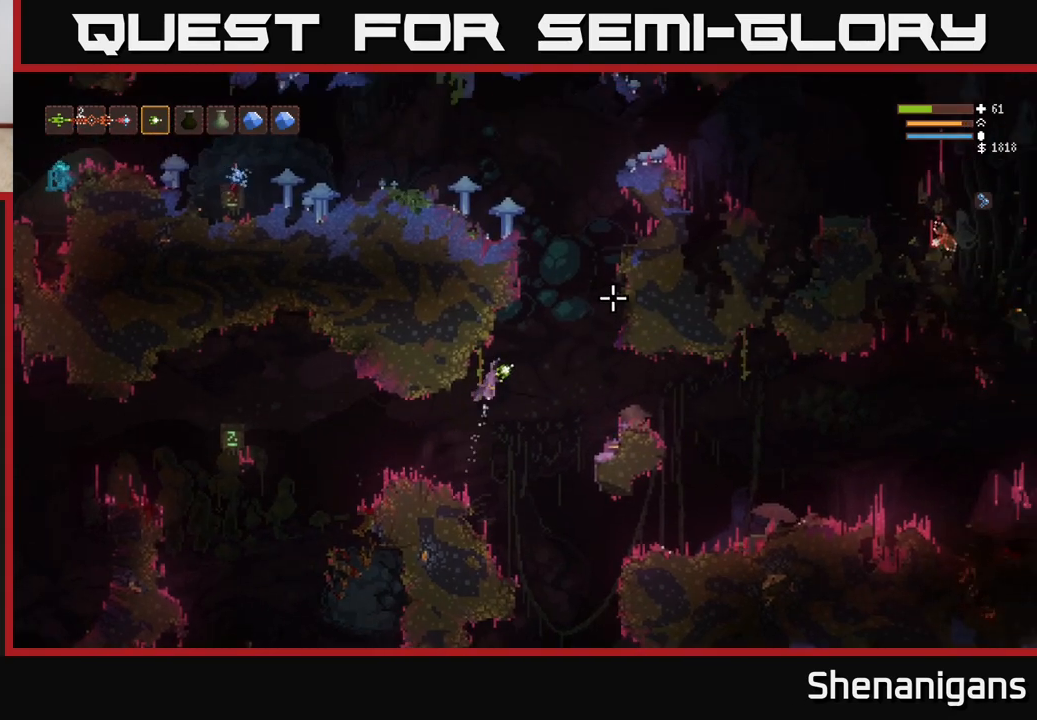
{"buttons": ["L2"], "left_stick": "left", "right_stick": "up-left", "events": [[300, "right_stick", "up-left"], [367, "left_stick", "up"], [450, "left_stick", "left"]]}
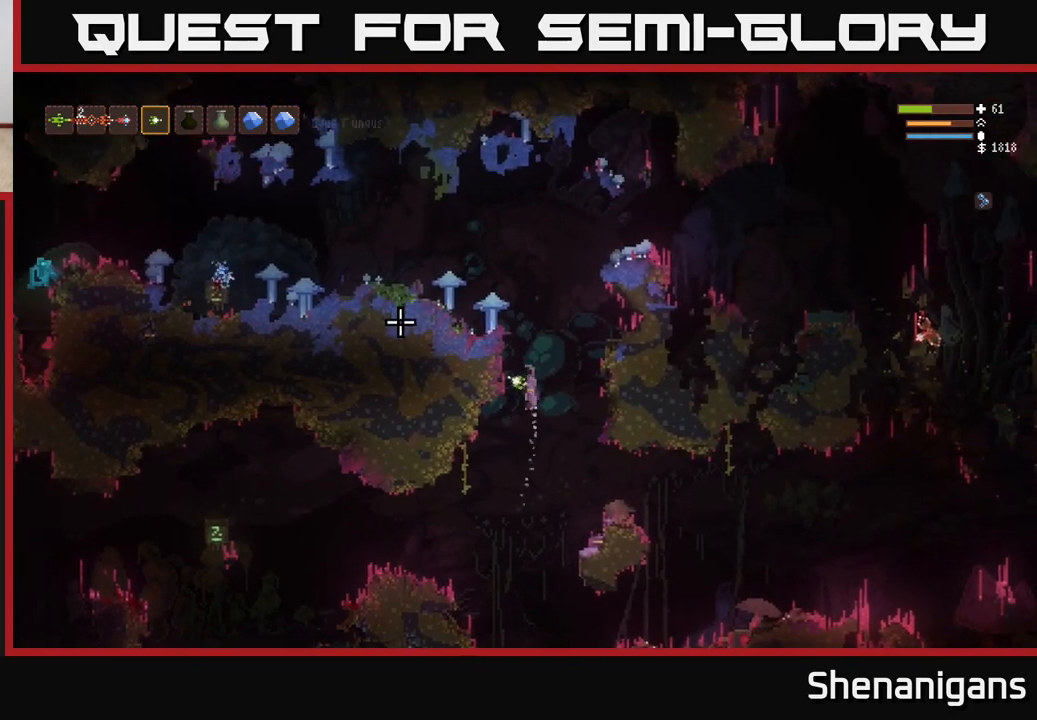
{"buttons": ["L2"], "left_stick": "left", "right_stick": "left", "events": [[100, "right_stick", "left"], [133, "left_stick", "center"], [200, "left_stick", "left"]]}
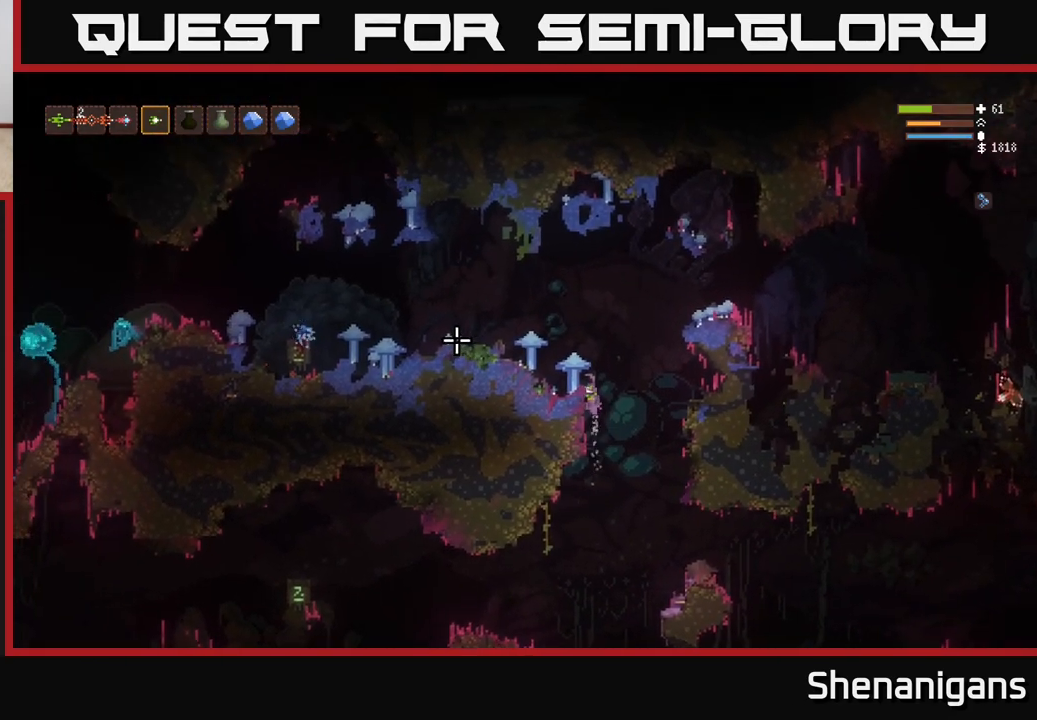
{"buttons": ["L2"], "left_stick": "up-left", "right_stick": "left", "events": [[150, "L2", "up"], [183, "left_stick", "right"], [200, "L2", "down"], [267, "L2", "up"], [367, "L2", "down"], [467, "left_stick", "up-left"]]}
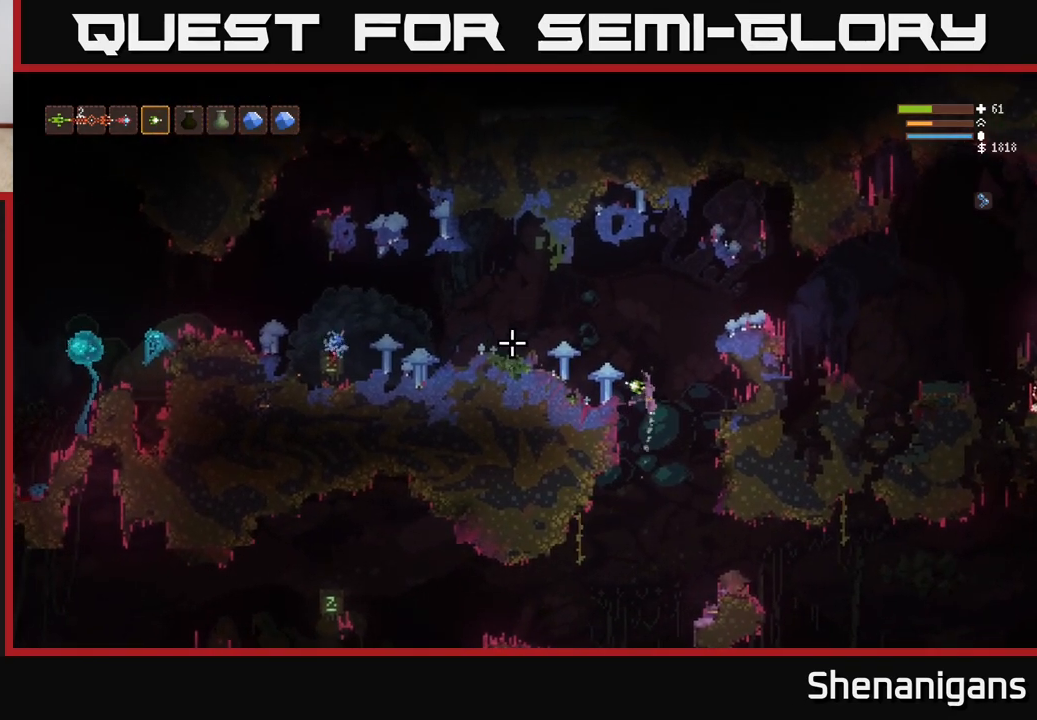
{"buttons": [], "left_stick": "left", "right_stick": "left", "events": [[17, "left_stick", "left"], [483, "L2", "up"]]}
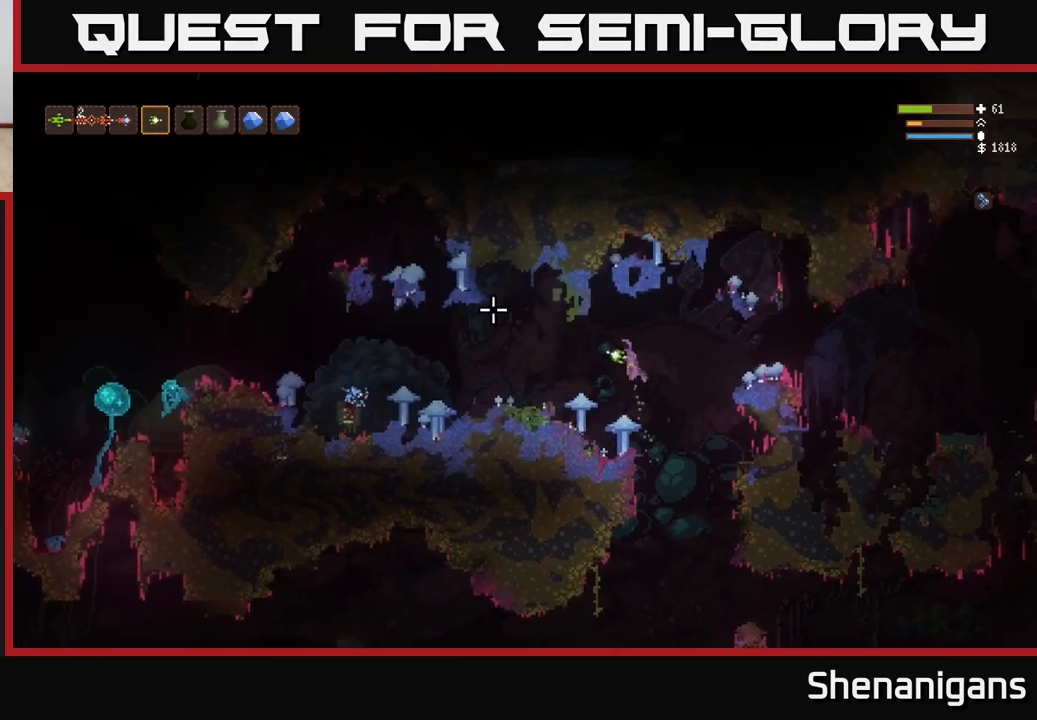
{"buttons": [], "left_stick": "center", "right_stick": "left", "events": [[317, "left_stick", "center"]]}
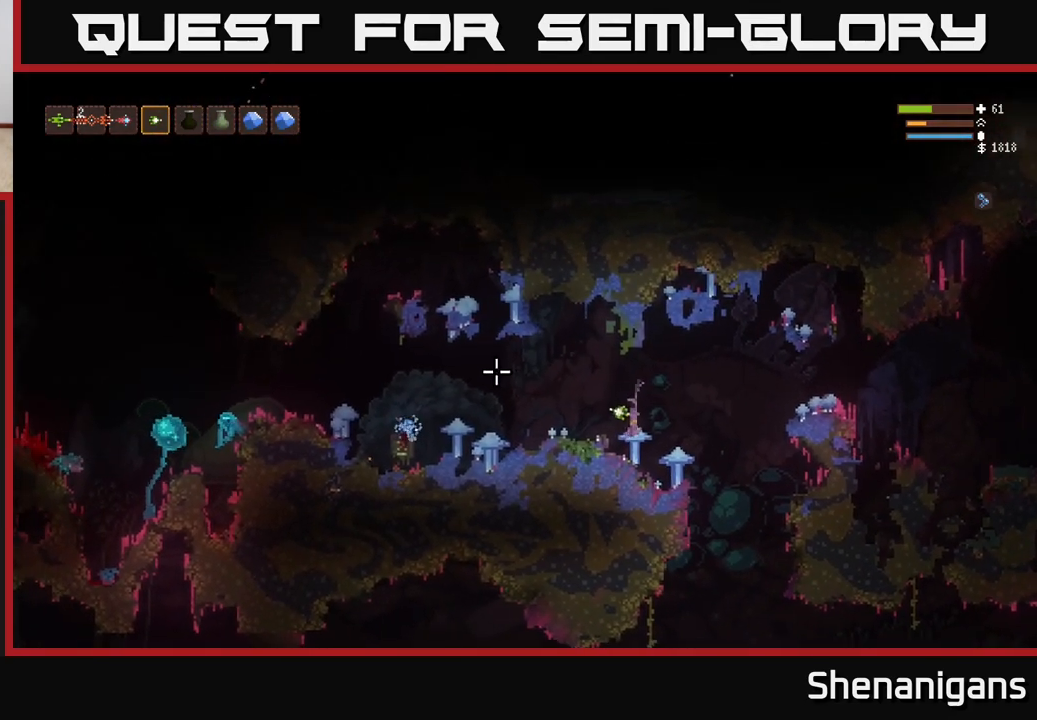
{"buttons": [], "left_stick": "left", "right_stick": "left", "events": [[67, "left_stick", "left"], [133, "L2", "down"], [350, "L2", "up"]]}
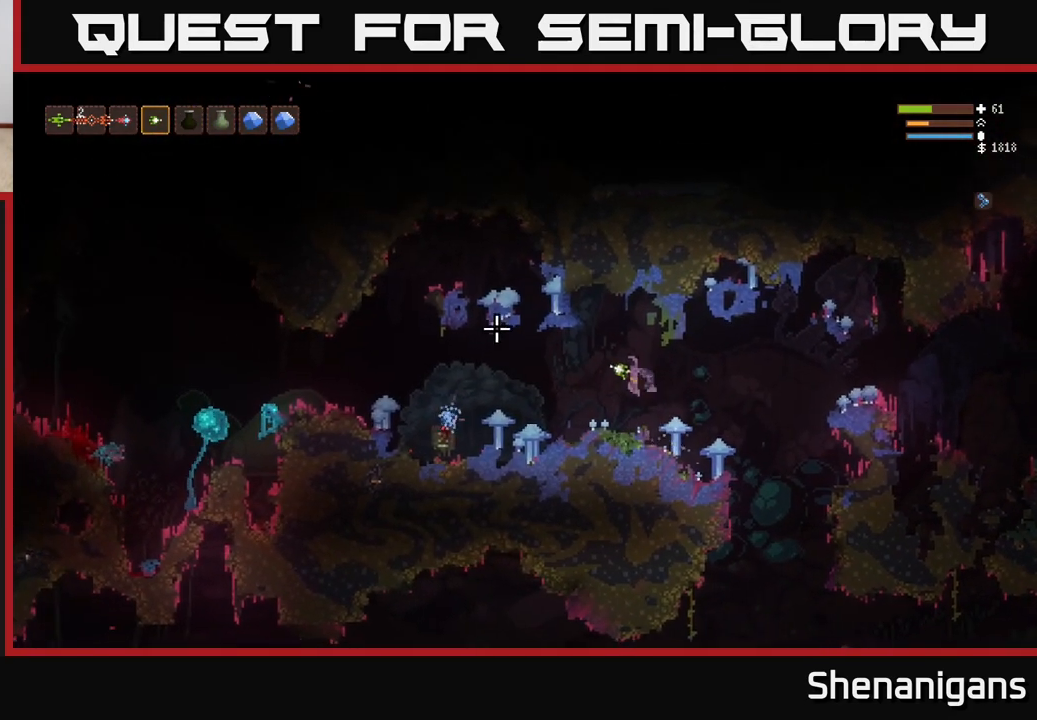
{"buttons": ["L2"], "left_stick": "left", "right_stick": "left", "events": [[433, "L2", "down"]]}
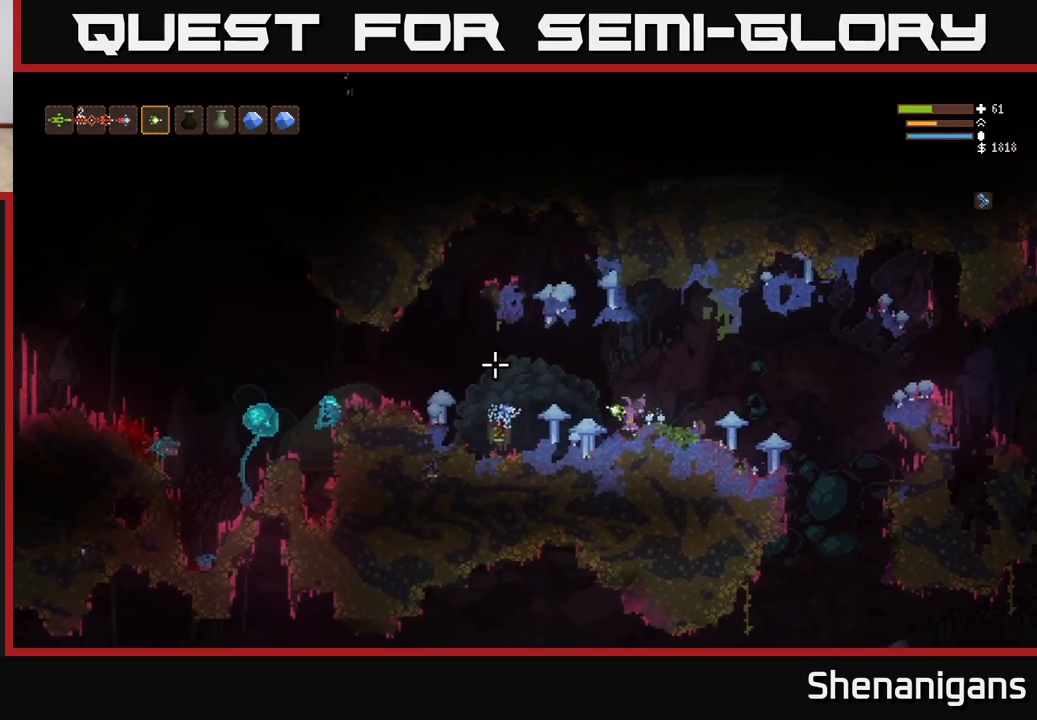
{"buttons": ["L2"], "left_stick": "left", "right_stick": "left", "events": [[67, "L2", "up"], [400, "L2", "down"]]}
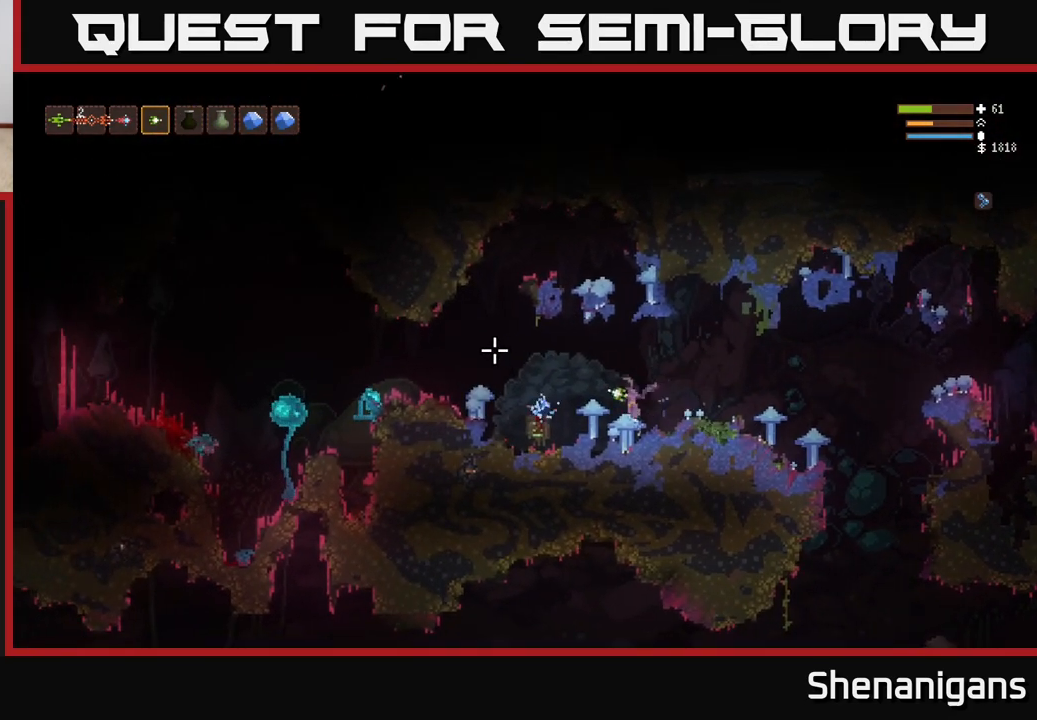
{"buttons": ["L2"], "left_stick": "left", "right_stick": "left", "events": [[133, "L2", "up"], [383, "L2", "down"]]}
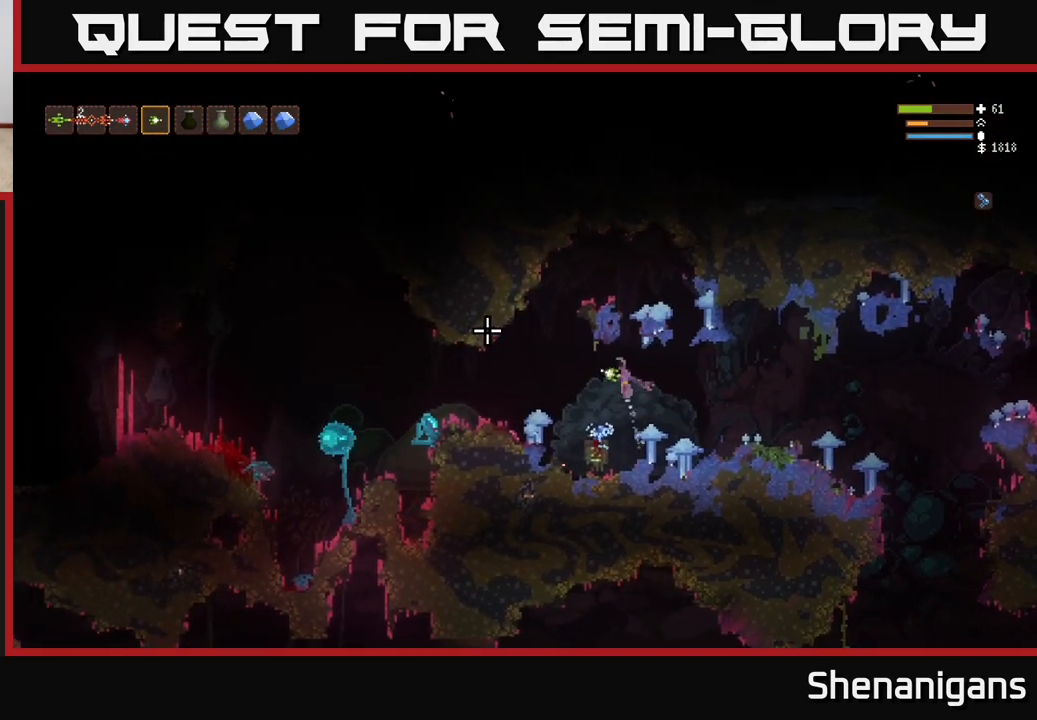
{"buttons": ["L2"], "left_stick": "right", "right_stick": "left", "events": [[33, "L2", "up"], [233, "R2", "down"], [300, "left_stick", "right"], [317, "R2", "up"], [333, "L2", "down"]]}
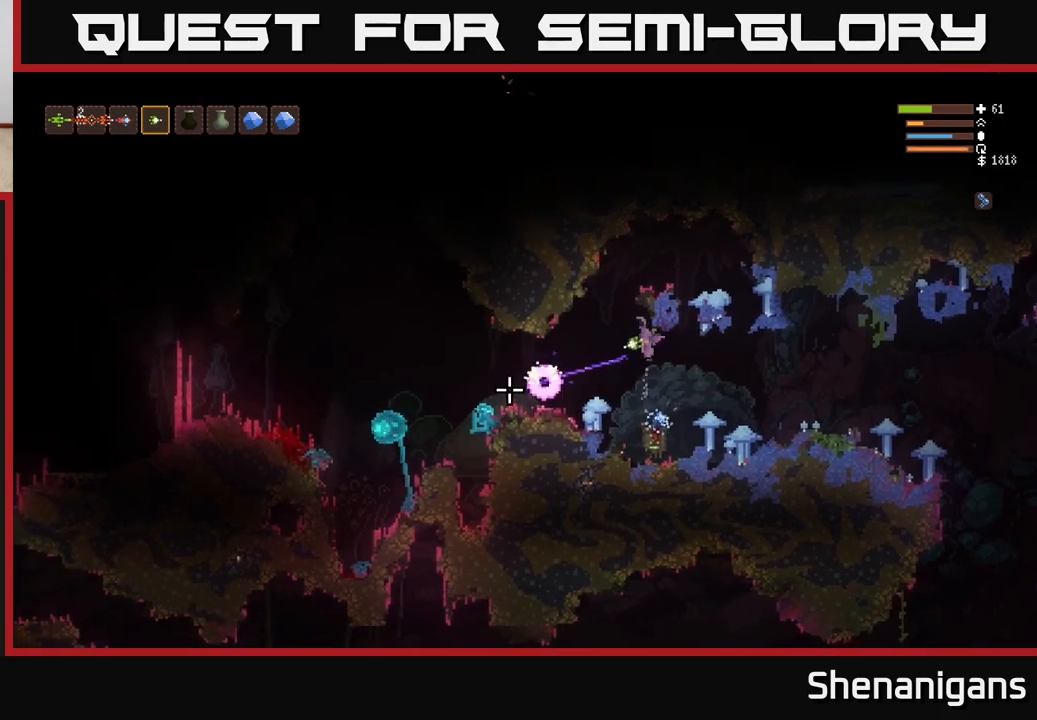
{"buttons": ["L2"], "left_stick": "left", "right_stick": "left", "events": [[67, "left_stick", "left"], [183, "left_stick", "center"], [217, "L2", "up"], [450, "L2", "down"], [467, "left_stick", "left"]]}
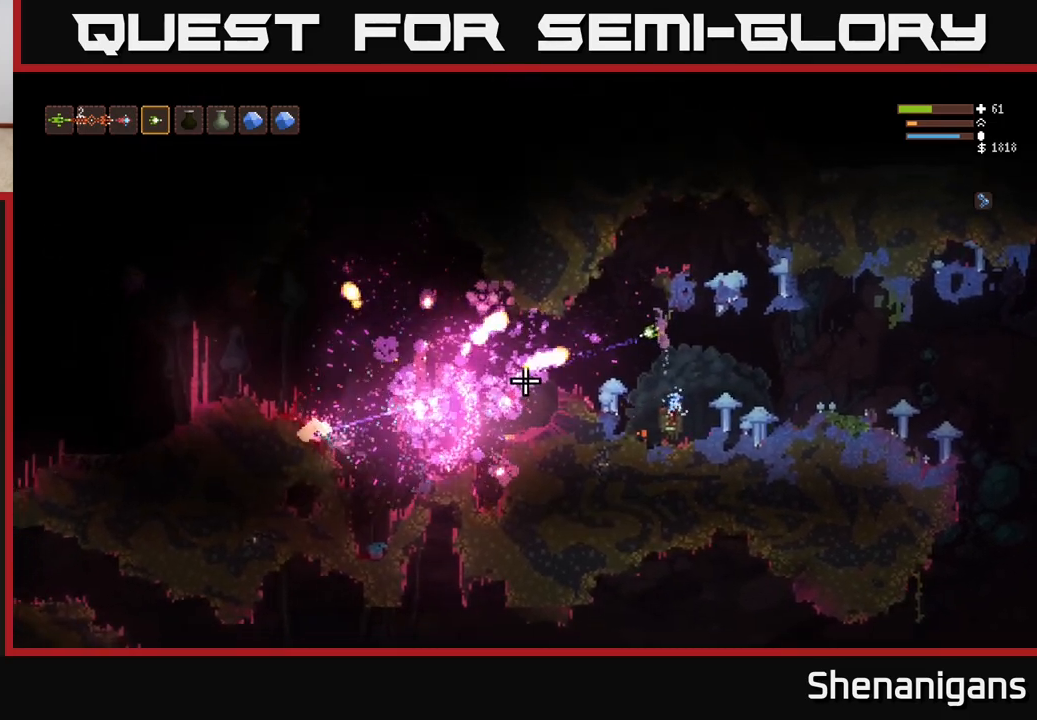
{"buttons": ["L2"], "left_stick": "center", "right_stick": "left", "events": [[83, "L2", "up"], [283, "left_stick", "center"], [383, "L2", "down"]]}
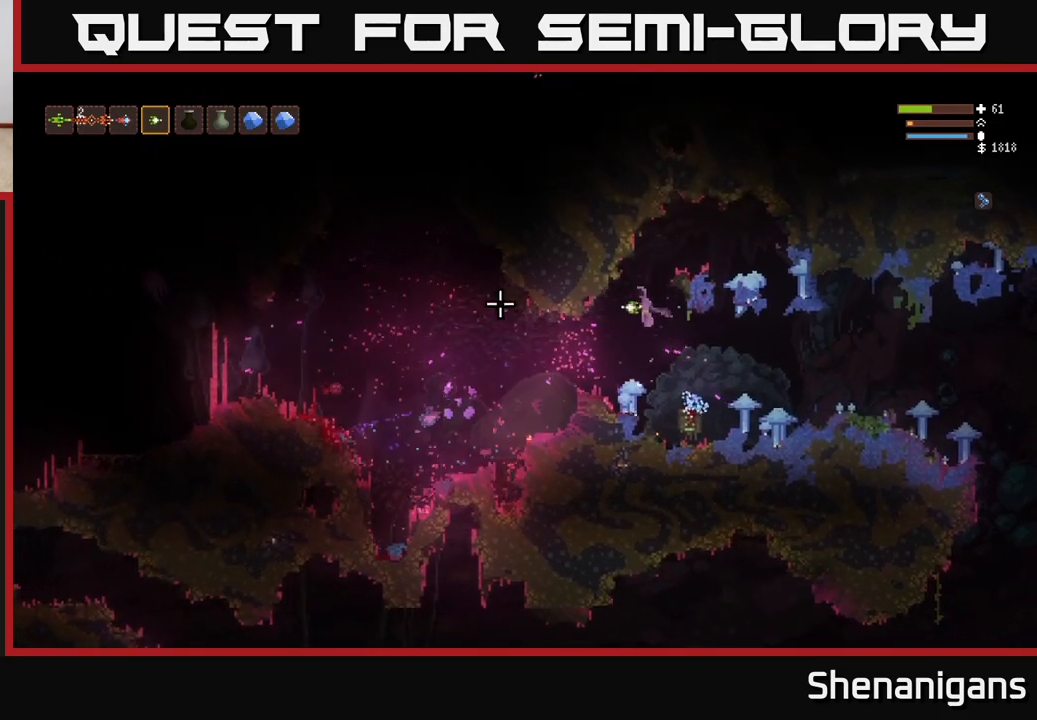
{"buttons": [], "left_stick": "right", "right_stick": "left", "events": [[33, "L2", "up"], [33, "left_stick", "left"], [67, "right_stick", "up-left"], [117, "left_stick", "center"], [167, "L2", "down"], [167, "left_stick", "right"], [300, "right_stick", "left"], [433, "L2", "up"]]}
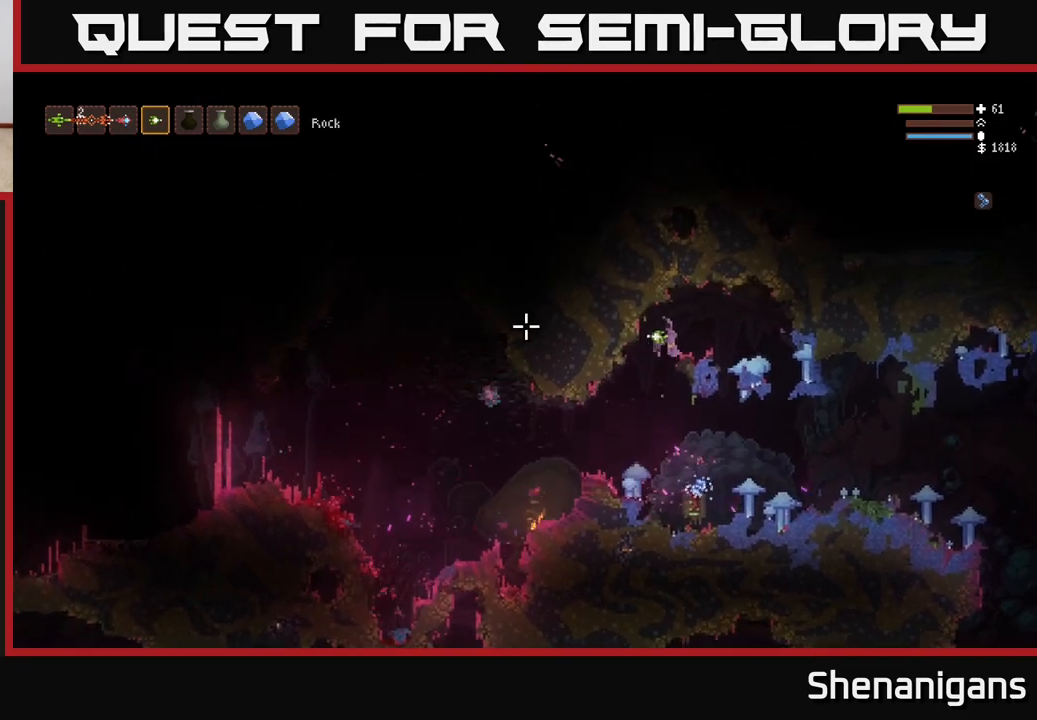
{"buttons": [], "left_stick": "left", "right_stick": "left", "events": [[17, "left_stick", "center"], [217, "left_stick", "left"]]}
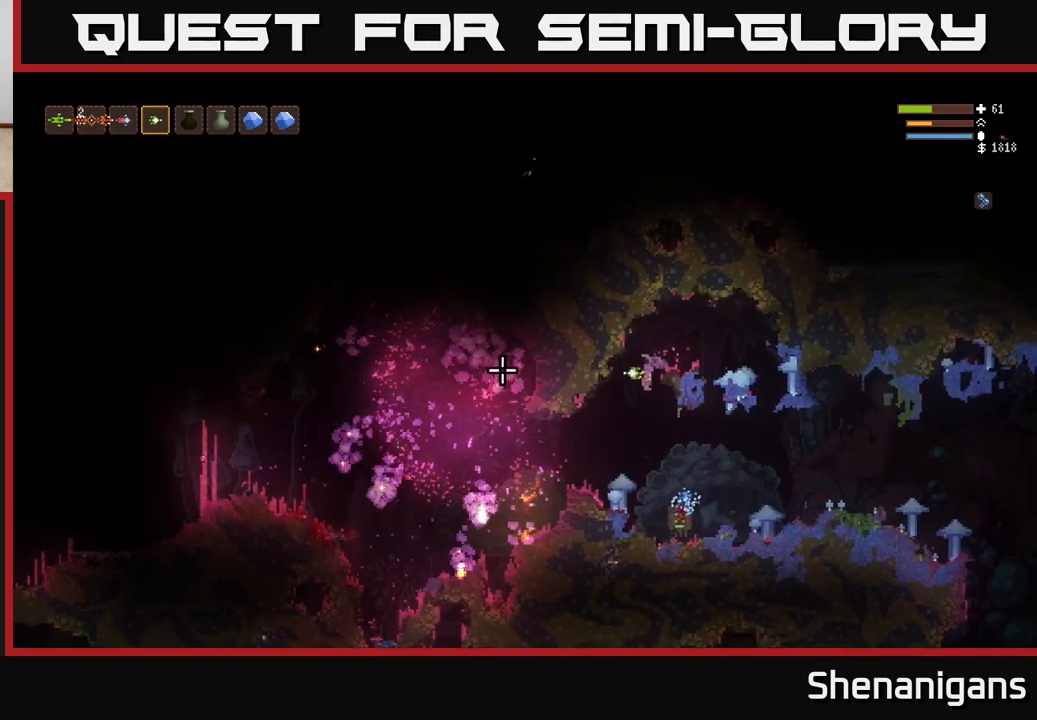
{"buttons": [], "left_stick": "center", "right_stick": "left", "events": [[200, "left_stick", "center"]]}
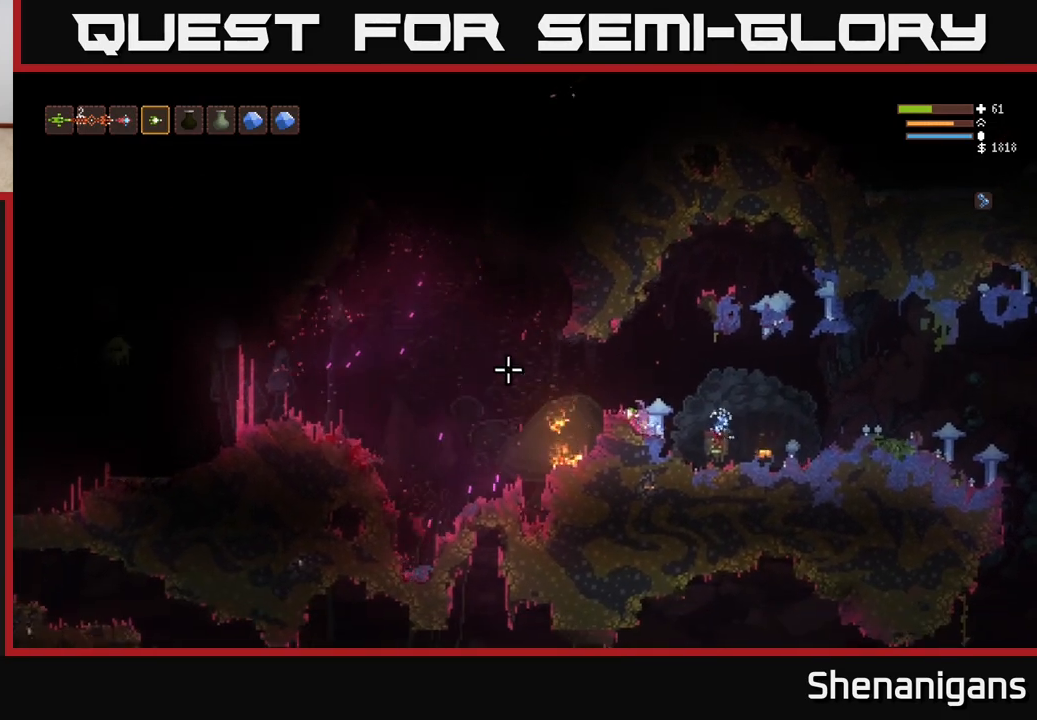
{"buttons": [], "left_stick": "center", "right_stick": "up-left", "events": [[317, "right_stick", "up-left"]]}